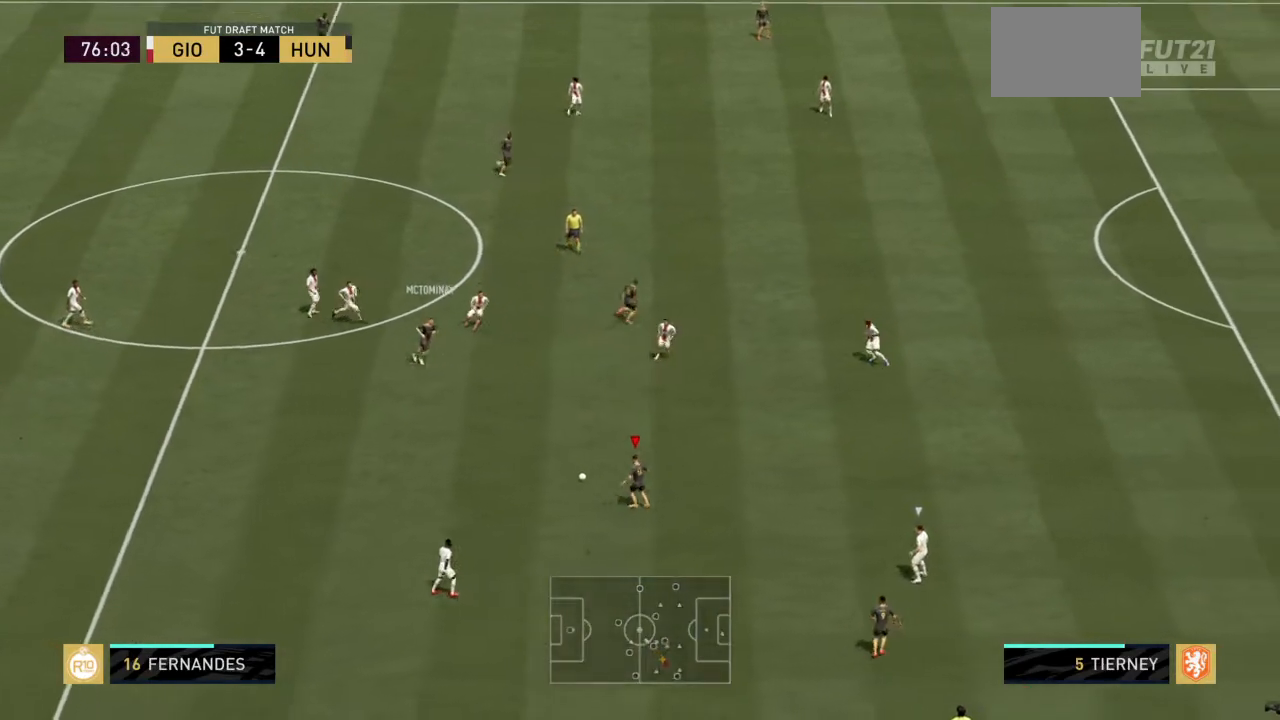
Gameplay with a controller (PlayStation layout); each line is a JSON object with the inputs held at the frame after it. "events" lists button and stick changes between this image and that frame as [ms after this image, input, new state], when the widget could be followed in between. Not read: L3 R3.
{"buttons": [], "left_stick": "up-right", "right_stick": "center", "events": [[100, "R2", "up"], [433, "left_stick", "up-right"]]}
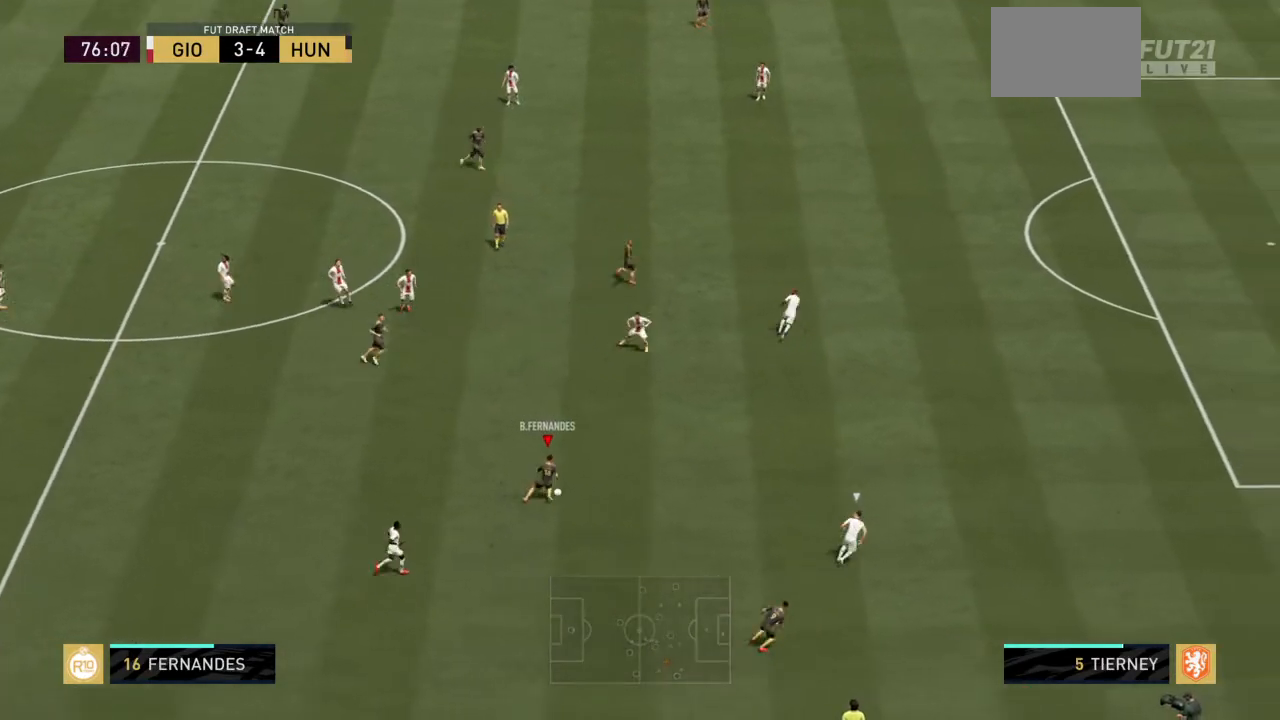
{"buttons": ["CROSS"], "left_stick": "up", "right_stick": "center", "events": [[167, "left_stick", "up"], [501, "CROSS", "down"]]}
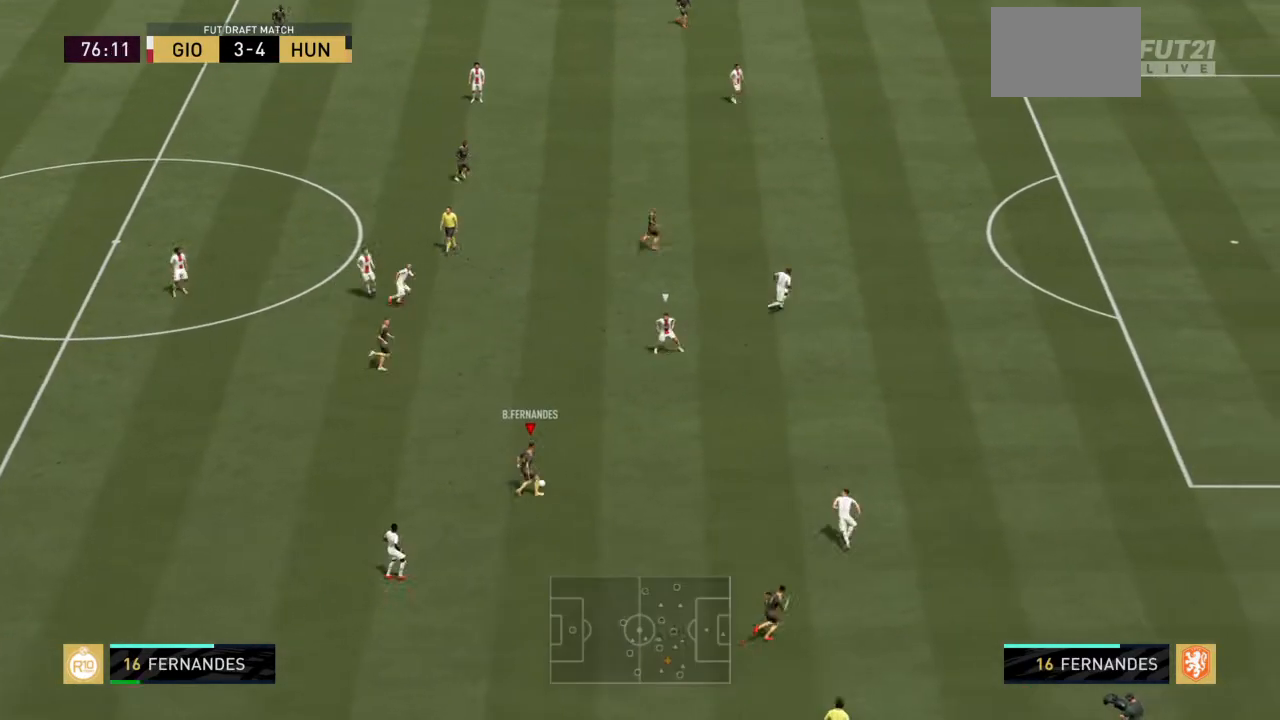
{"buttons": [], "left_stick": "up", "right_stick": "center", "events": [[166, "CROSS", "up"]]}
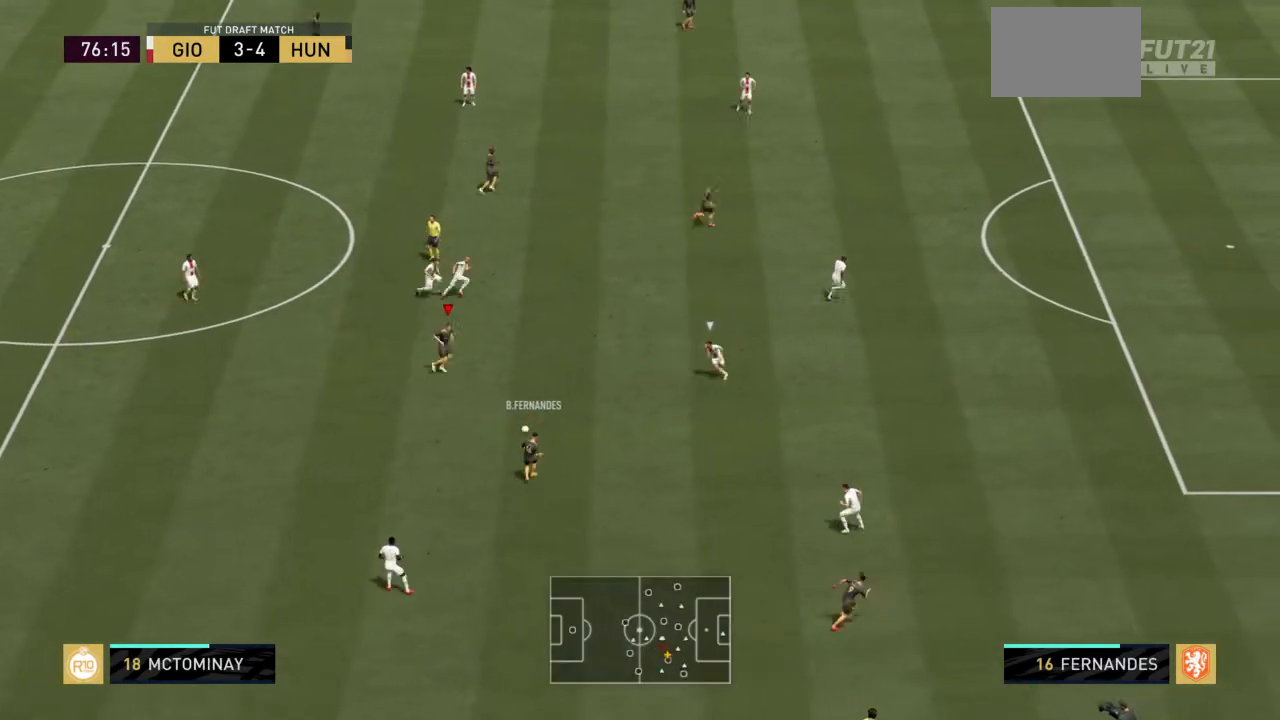
{"buttons": [], "left_stick": "up-right", "right_stick": "center", "events": [[67, "left_stick", "up-right"], [167, "left_stick", "right"], [501, "left_stick", "up-right"]]}
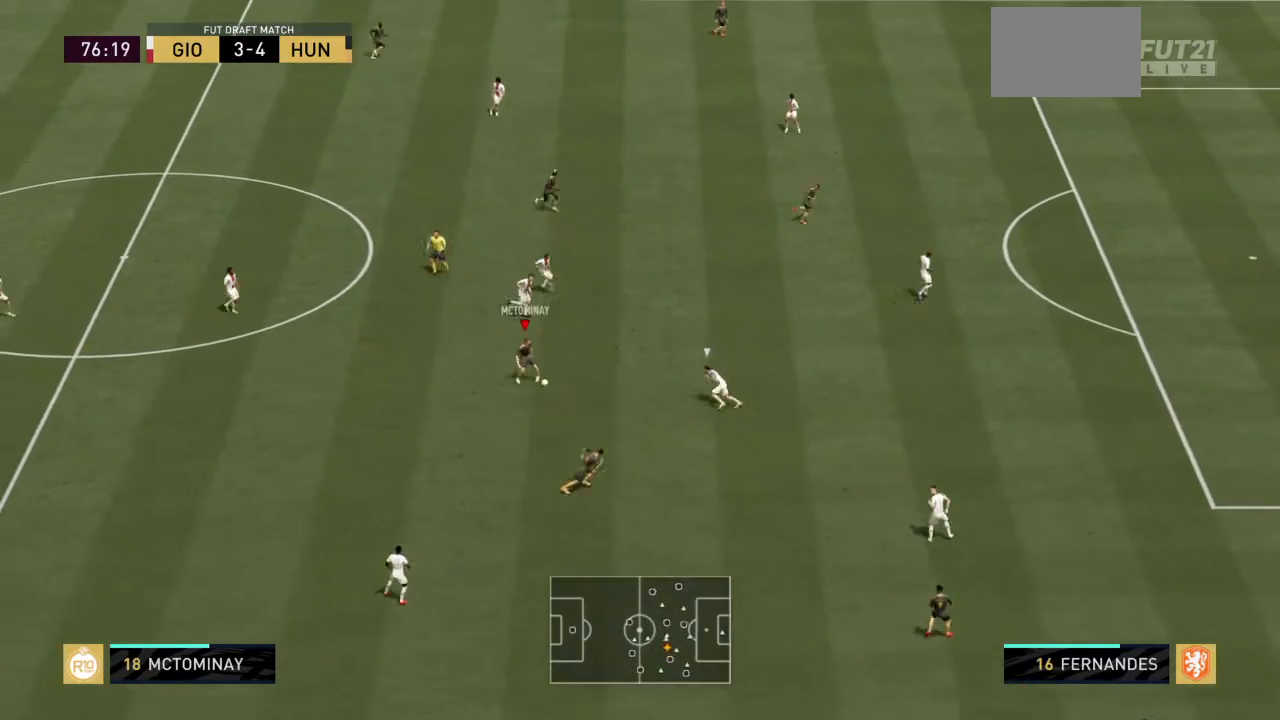
{"buttons": [], "left_stick": "up-right", "right_stick": "center", "events": [[133, "CROSS", "down"], [300, "CROSS", "up"]]}
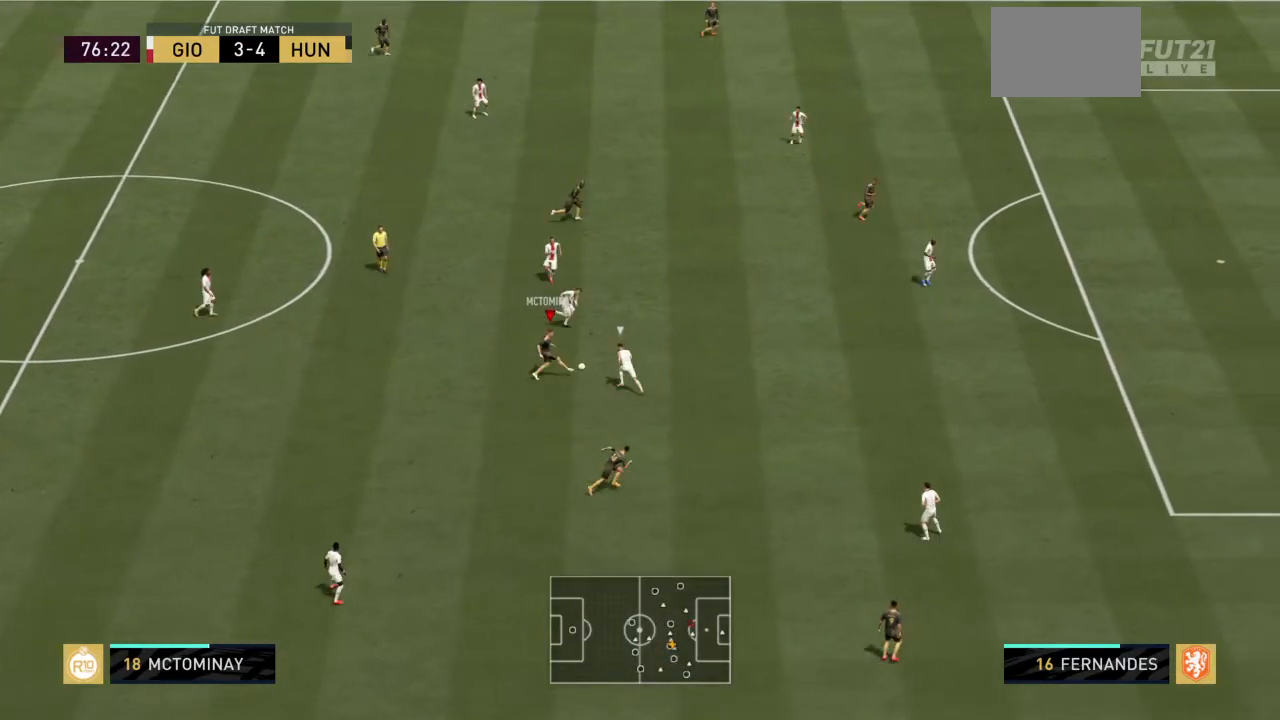
{"buttons": [], "left_stick": "up", "right_stick": "center", "events": [[467, "left_stick", "up"]]}
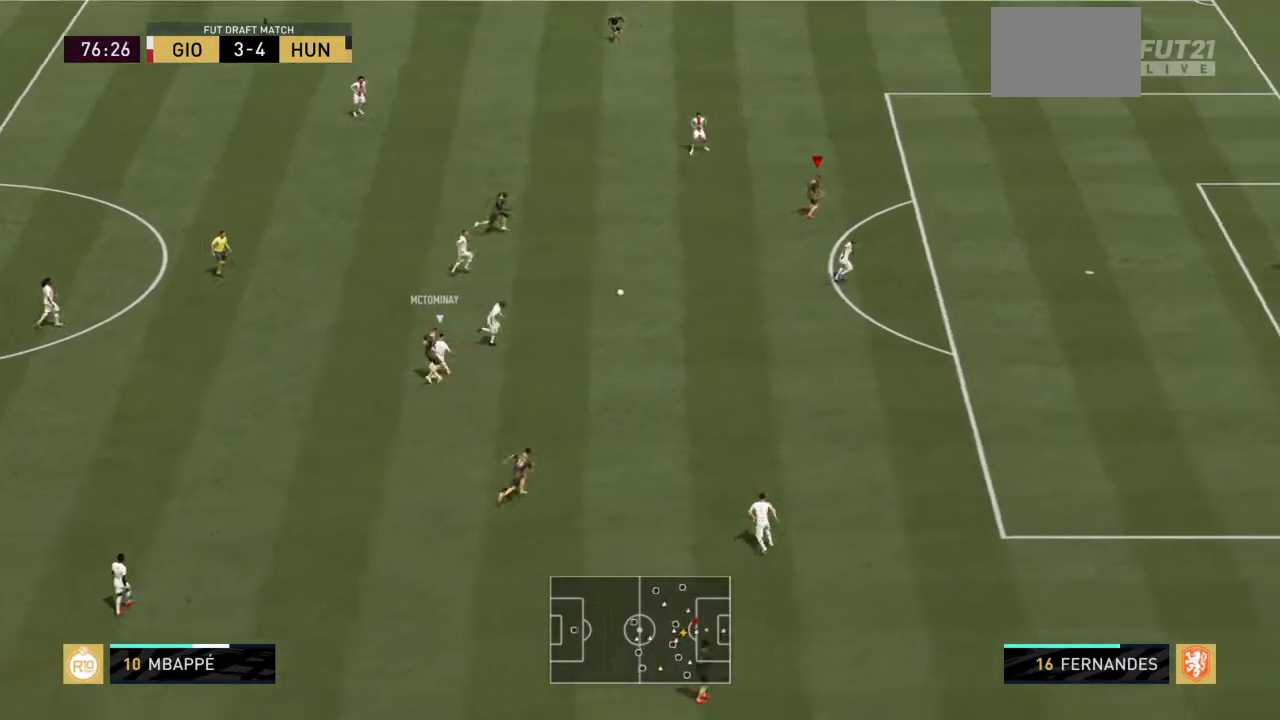
{"buttons": [], "left_stick": "down-left", "right_stick": "center", "events": [[133, "left_stick", "left"], [367, "left_stick", "down-left"]]}
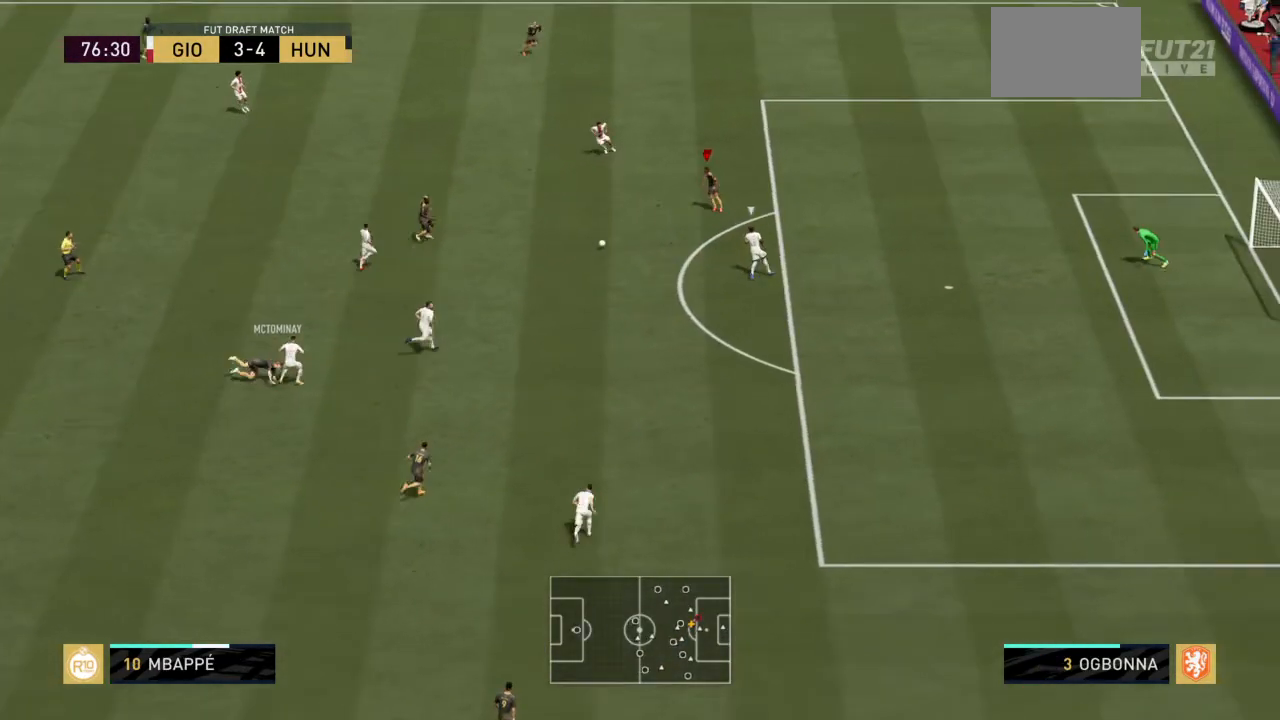
{"buttons": [], "left_stick": "down-left", "right_stick": "center", "events": [[134, "left_stick", "left"], [200, "CROSS", "down"], [334, "CROSS", "up"], [501, "left_stick", "down-left"]]}
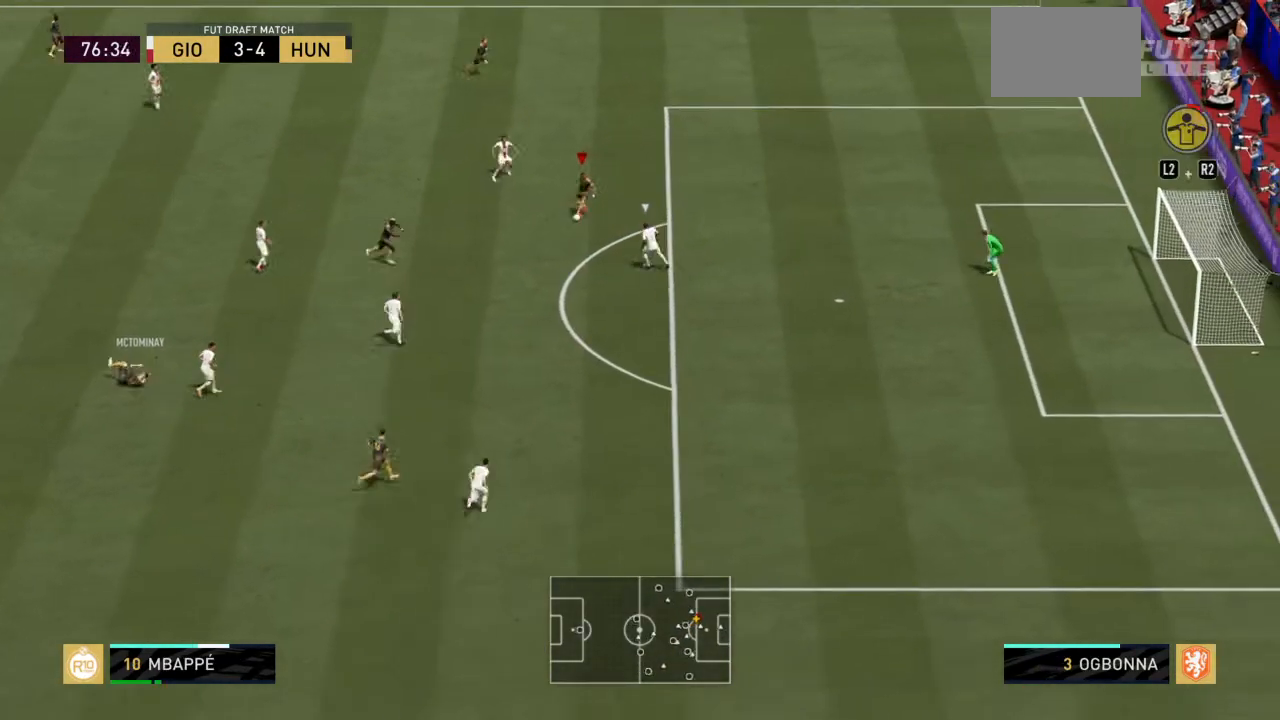
{"buttons": [], "left_stick": "down-right", "right_stick": "center", "events": [[133, "left_stick", "down"], [267, "left_stick", "down-right"]]}
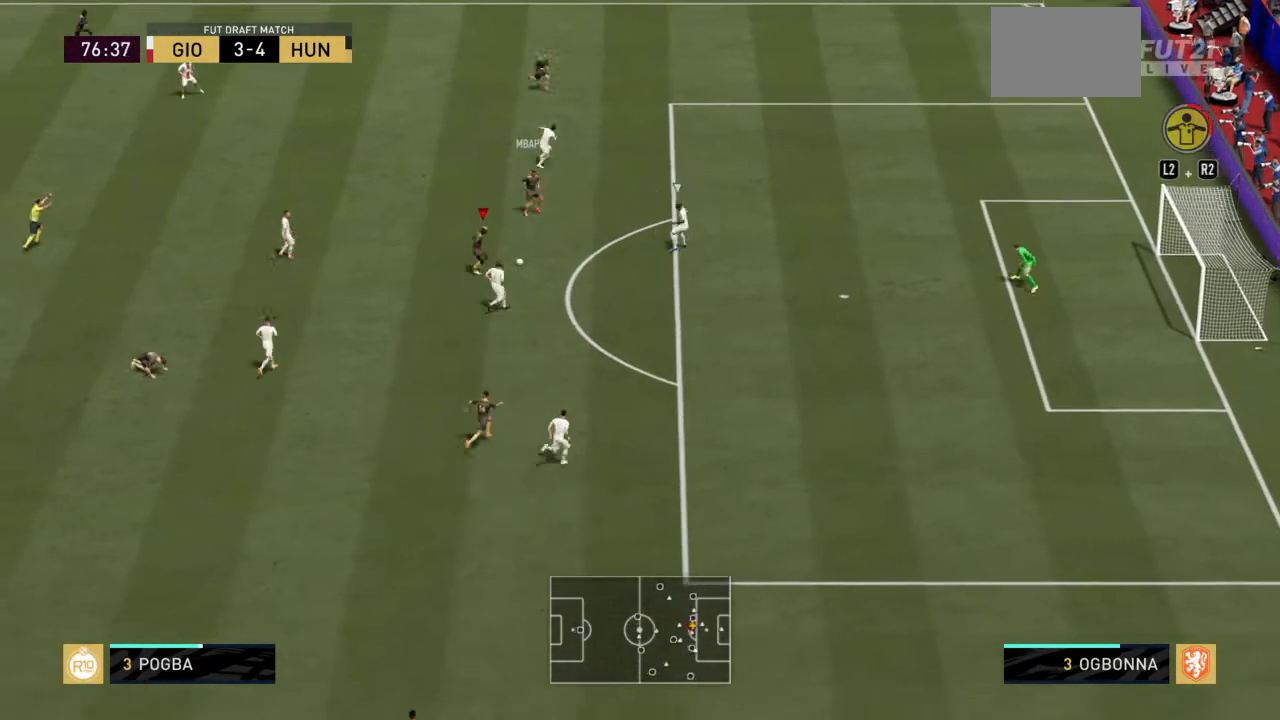
{"buttons": [], "left_stick": "up-left", "right_stick": "center", "events": [[134, "left_stick", "up-right"], [300, "left_stick", "up"], [400, "left_stick", "up-left"]]}
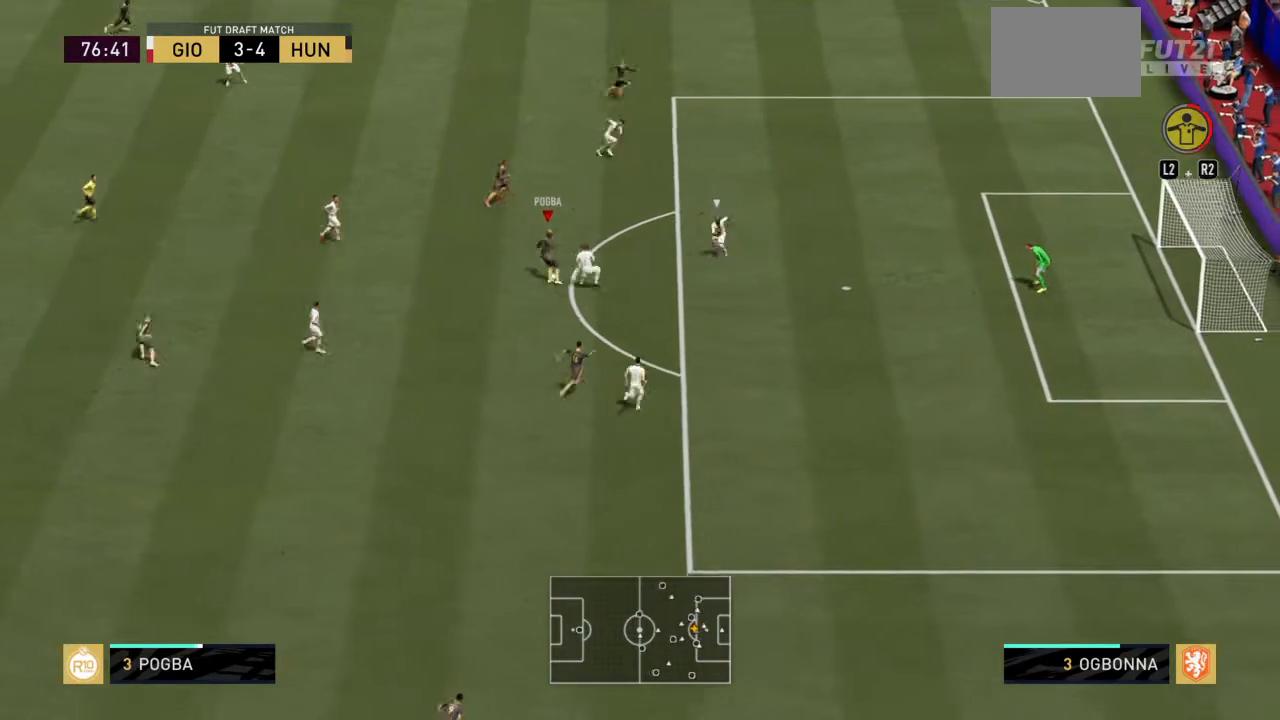
{"buttons": [], "left_stick": "down-left", "right_stick": "center", "events": [[133, "left_stick", "left"], [400, "left_stick", "down-left"]]}
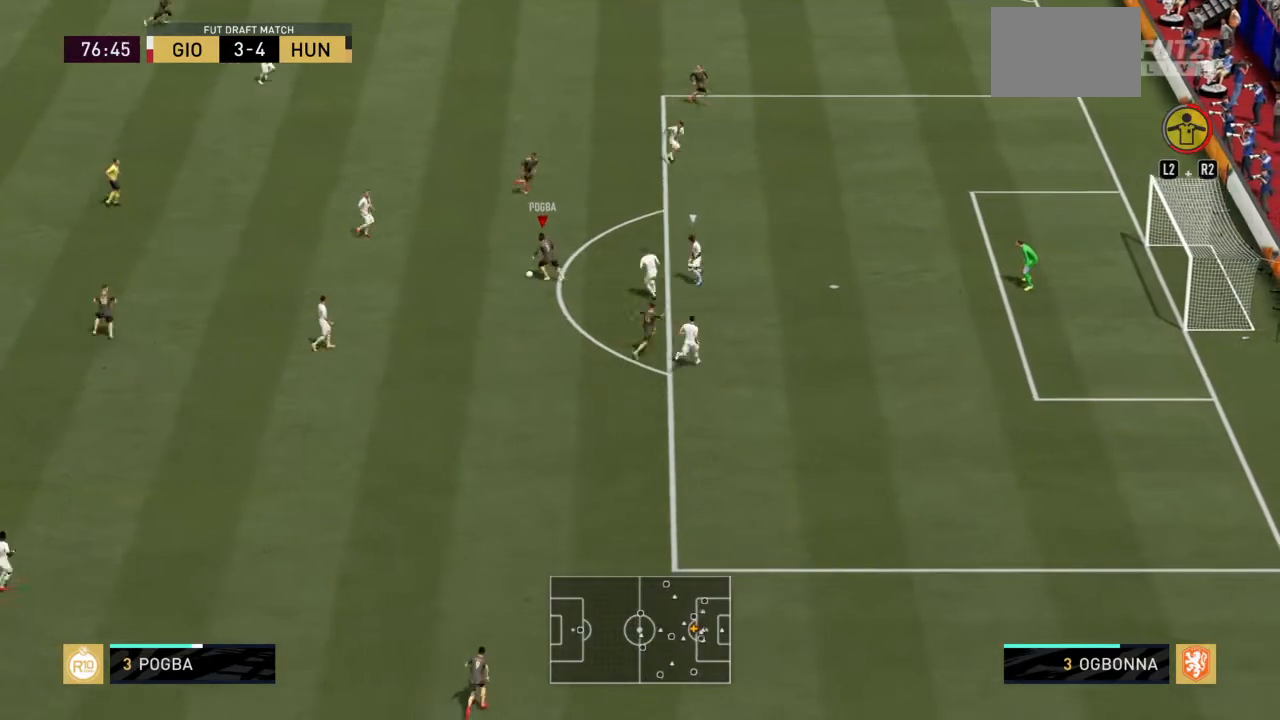
{"buttons": [], "left_stick": "up", "right_stick": "center", "events": [[33, "left_stick", "down"], [367, "left_stick", "up-right"], [501, "left_stick", "up"]]}
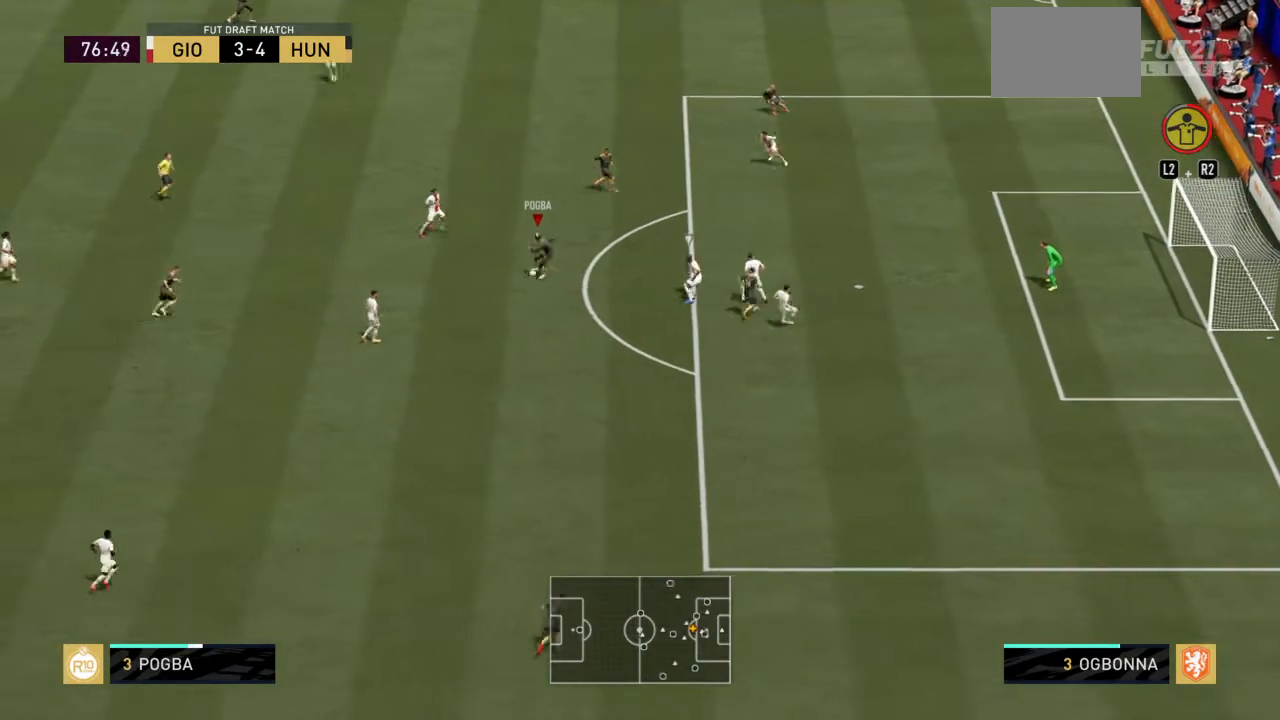
{"buttons": [], "left_stick": "up-right", "right_stick": "center", "events": [[166, "CROSS", "down"], [333, "CROSS", "up"], [367, "left_stick", "up-right"]]}
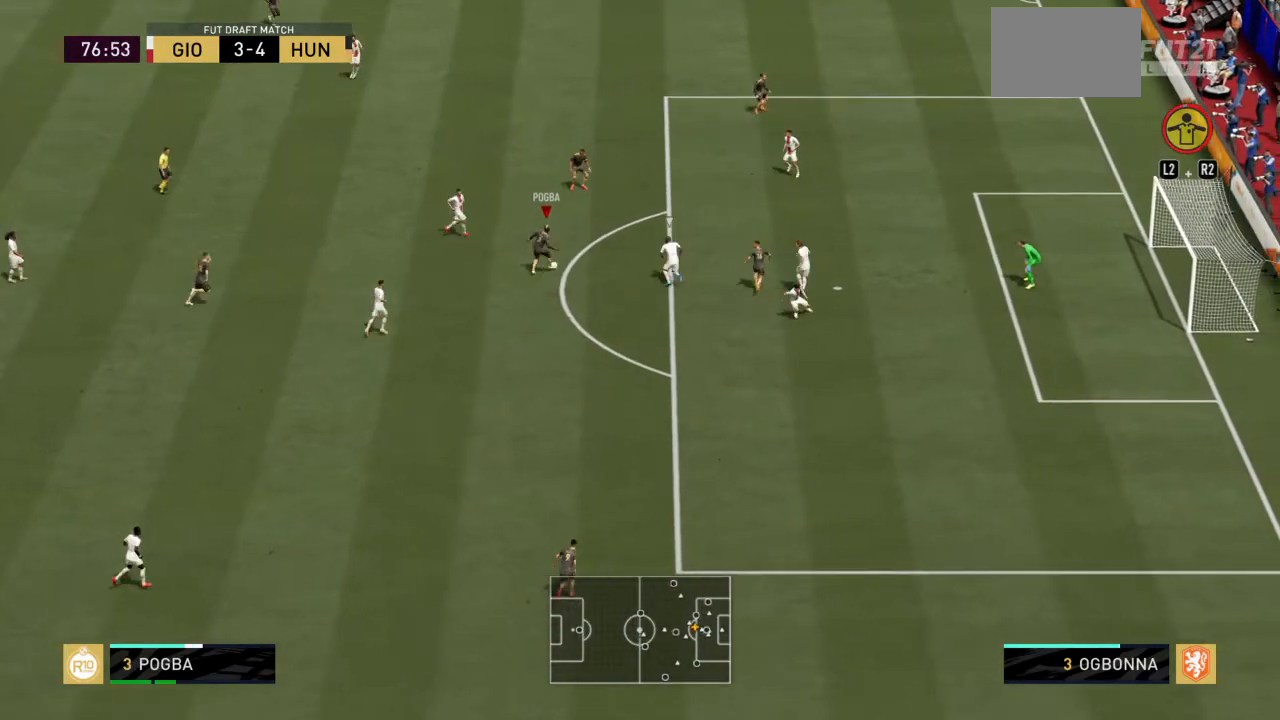
{"buttons": ["CROSS"], "left_stick": "down", "right_stick": "center", "events": [[267, "left_stick", "right"], [367, "left_stick", "down"], [501, "CROSS", "down"]]}
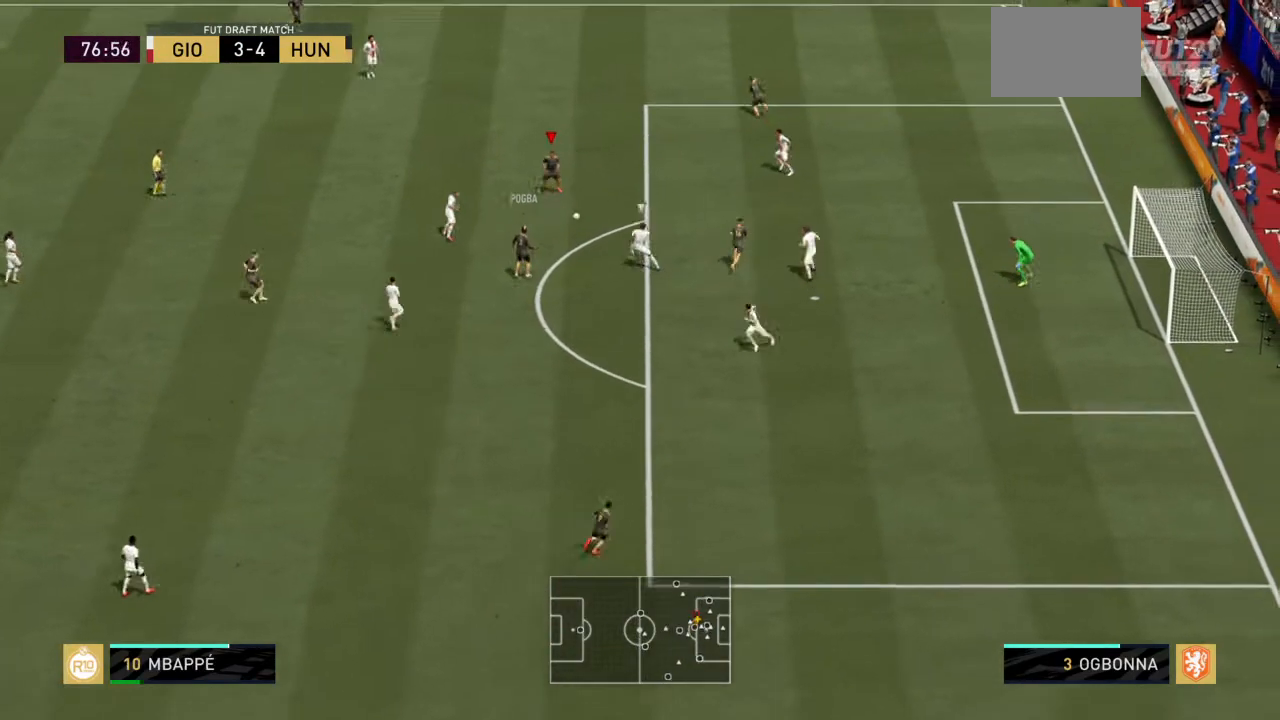
{"buttons": [], "left_stick": "down", "right_stick": "center", "events": [[133, "CROSS", "up"]]}
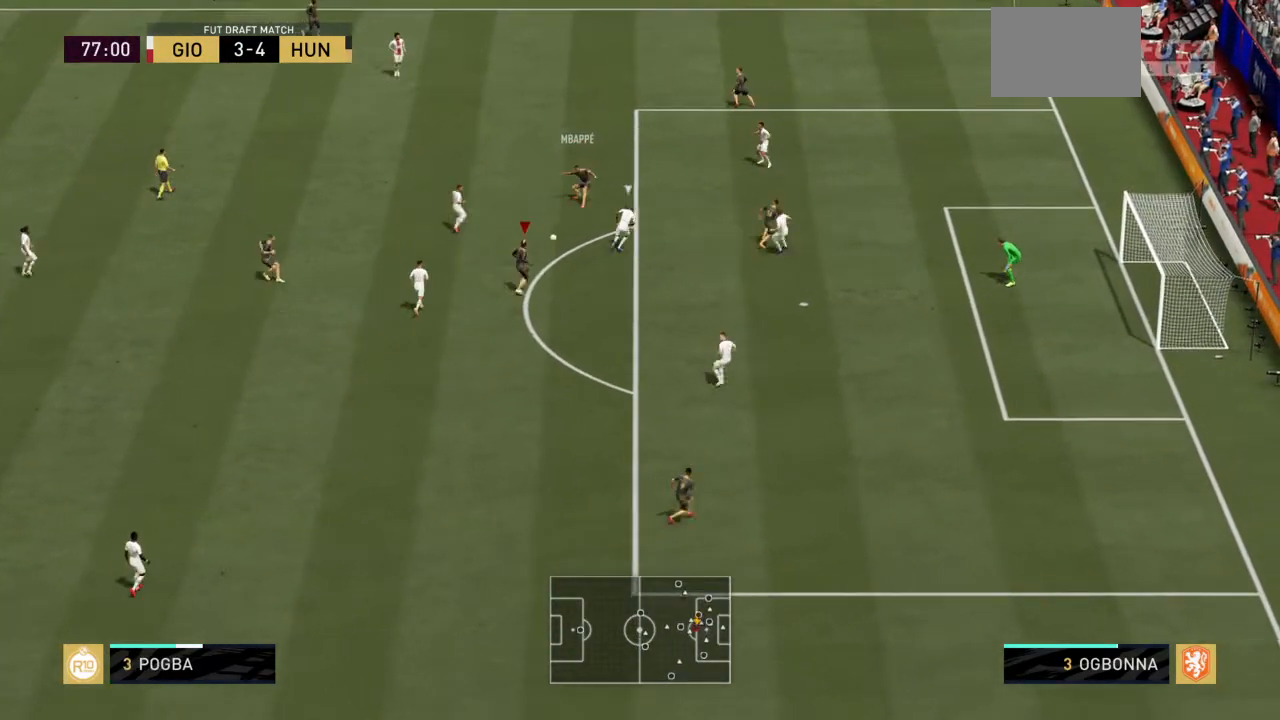
{"buttons": [], "left_stick": "down-right", "right_stick": "center", "events": [[267, "left_stick", "down-right"]]}
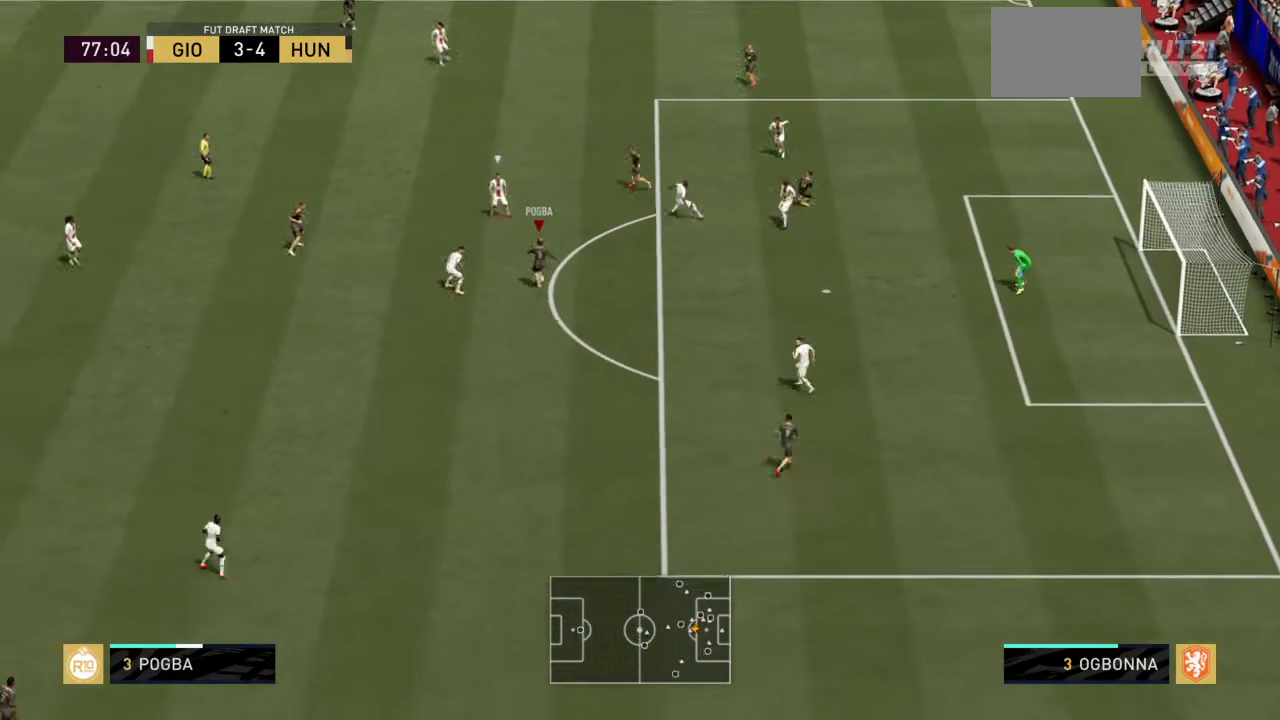
{"buttons": [], "left_stick": "down-right", "right_stick": "center", "events": []}
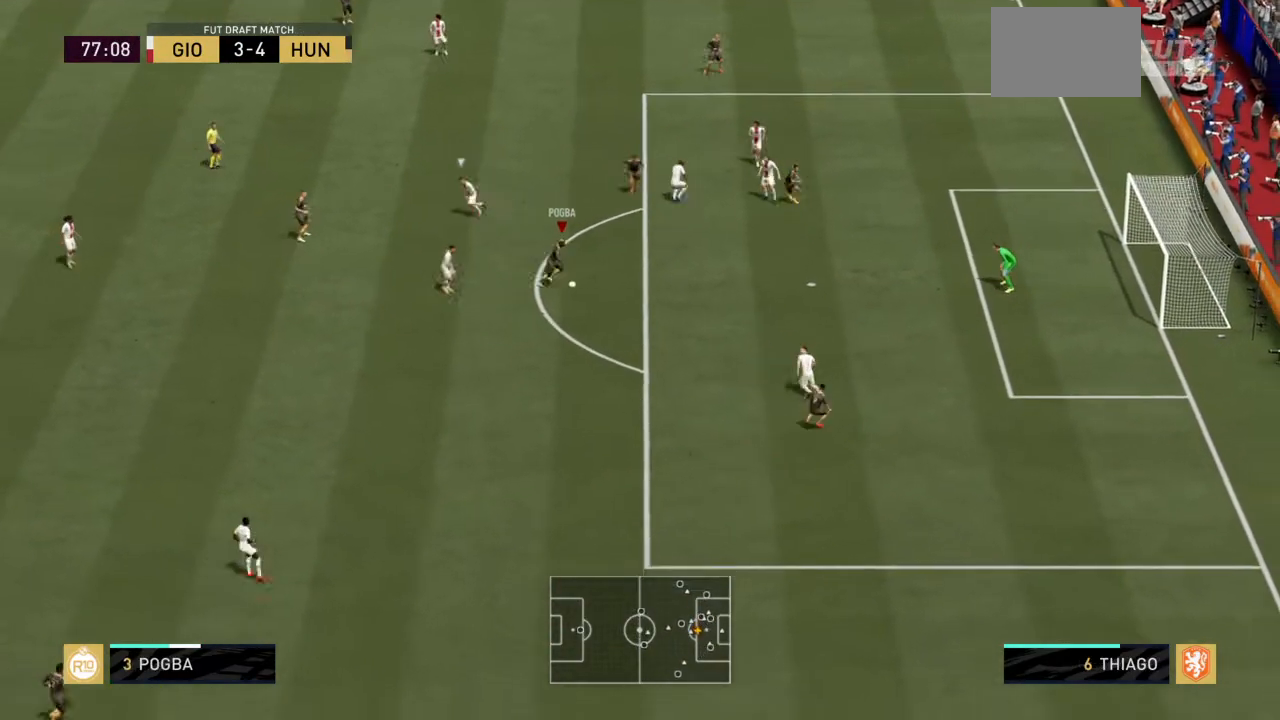
{"buttons": ["CIRCLE"], "left_stick": "down-right", "right_stick": "center", "events": [[501, "CIRCLE", "down"]]}
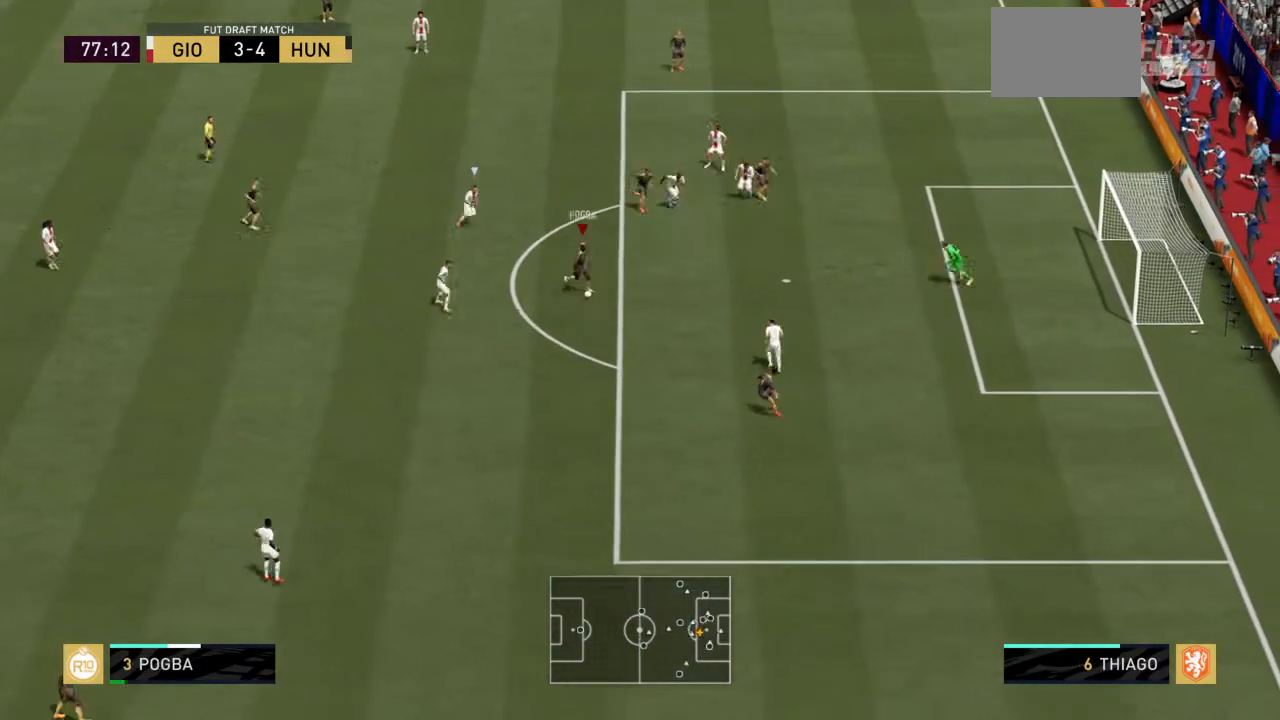
{"buttons": [], "left_stick": "down-right", "right_stick": "center", "events": [[333, "CIRCLE", "up"]]}
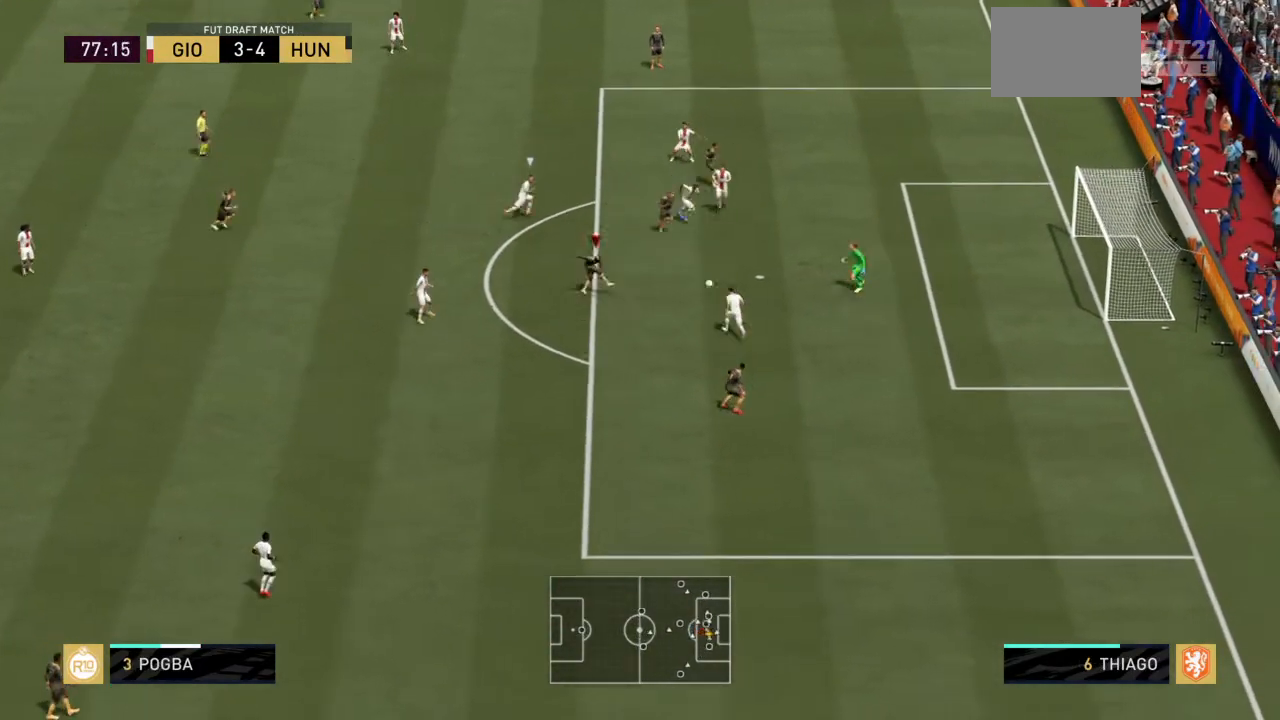
{"buttons": ["R2"], "left_stick": "right", "right_stick": "center", "events": [[300, "R2", "down"], [367, "left_stick", "right"]]}
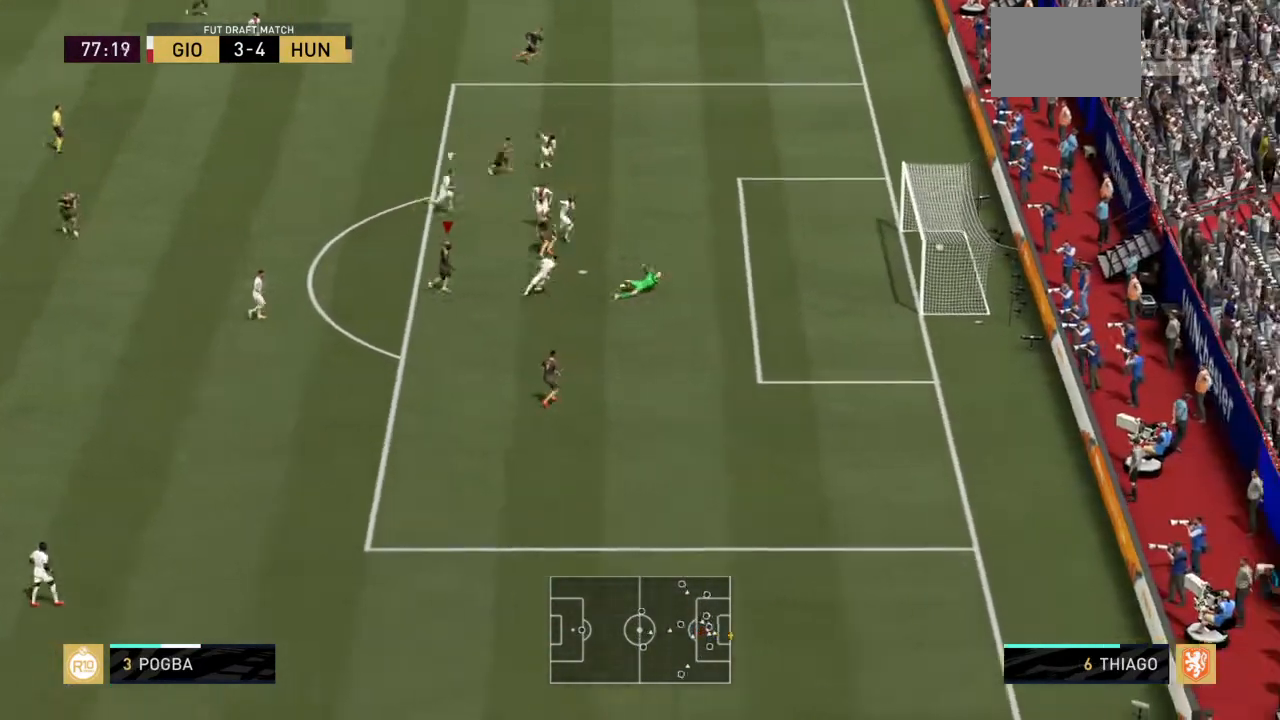
{"buttons": ["R2"], "left_stick": "right", "right_stick": "center"}